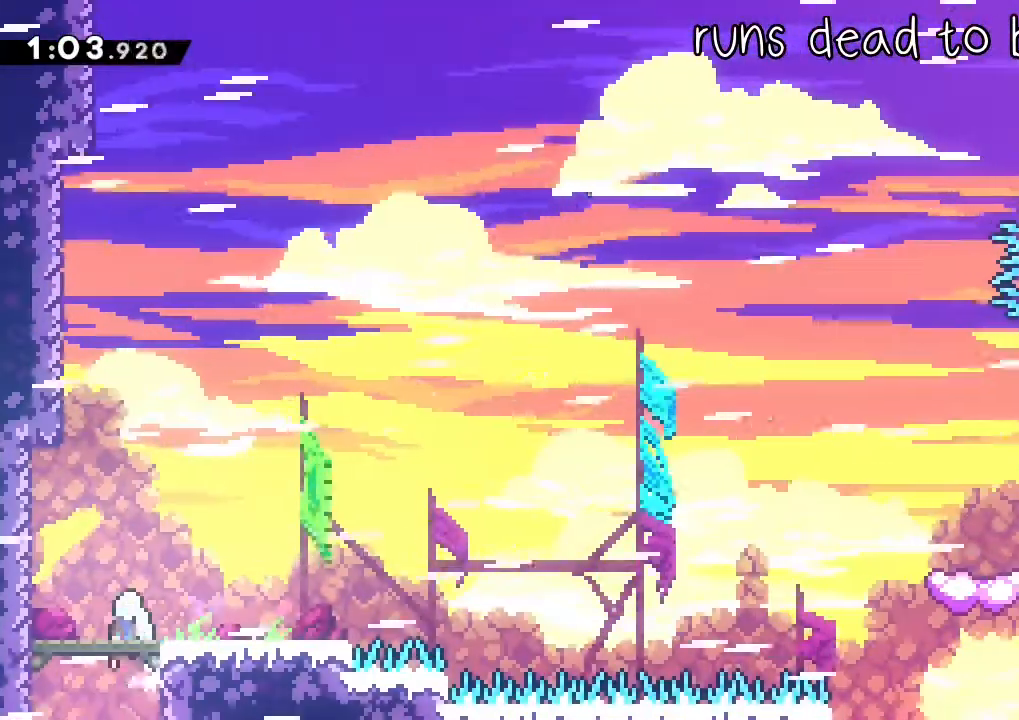
Gameplay with a controller (Xbox layout); each line is a JSON object with the inputs held at the frame after it (dt_ms = milliseconds from this image to that frame). "events" lists button and stick changes between this image and that frame as [ms after this image, input, new state], when the widget could be followed in between. Not read: L3 R3.
{"dt_ms": 500, "buttons": ["A", "L1"], "left_stick": "right", "right_stick": "center", "events": [[17, "A", "up"], [200, "X", "down"], [217, "left_stick", "down-right"], [250, "A", "down"], [267, "X", "up"], [283, "A", "up"], [433, "A", "down"], [483, "left_stick", "right"]]}
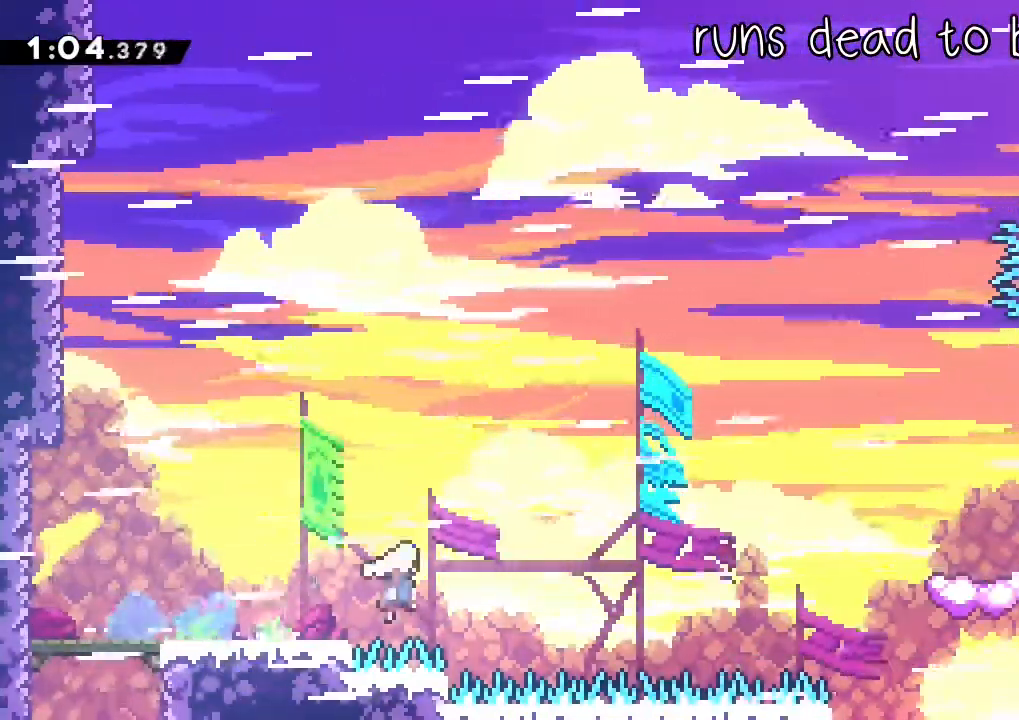
{"dt_ms": 500, "buttons": [], "left_stick": "right", "right_stick": "center", "events": [[167, "X", "down"], [183, "A", "up"], [183, "L1", "up"], [183, "left_stick", "up-right"], [317, "X", "up"], [383, "left_stick", "right"]]}
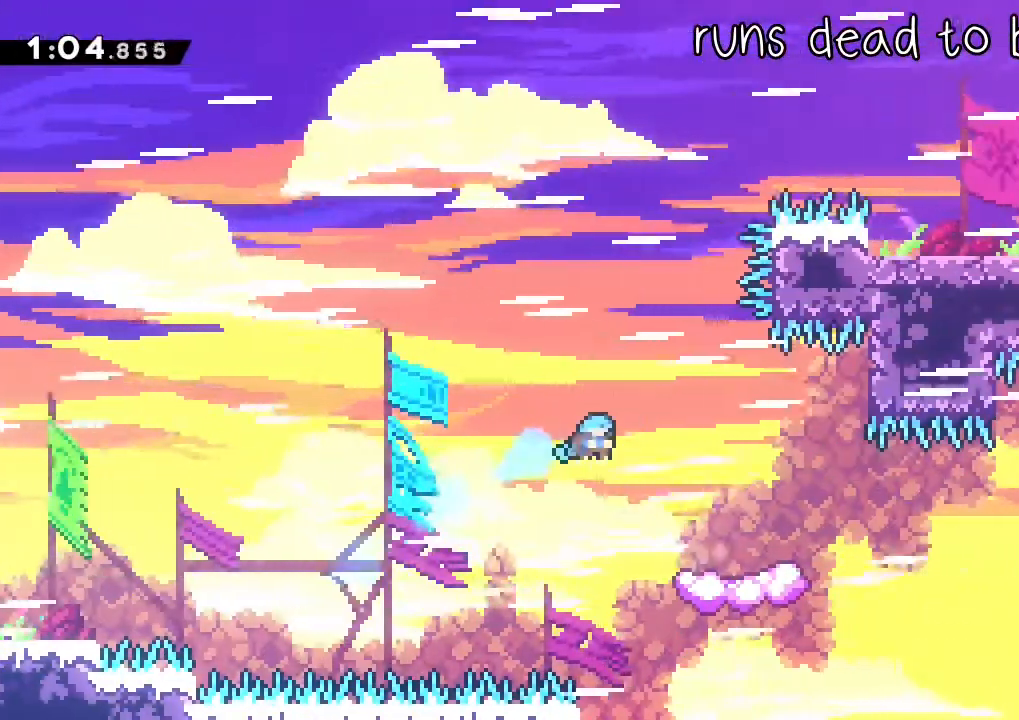
{"dt_ms": 500, "buttons": ["X", "R2"], "left_stick": "down-right", "right_stick": "center", "events": [[67, "left_stick", "center"], [383, "left_stick", "down-right"], [450, "R2", "down"], [450, "X", "down"]]}
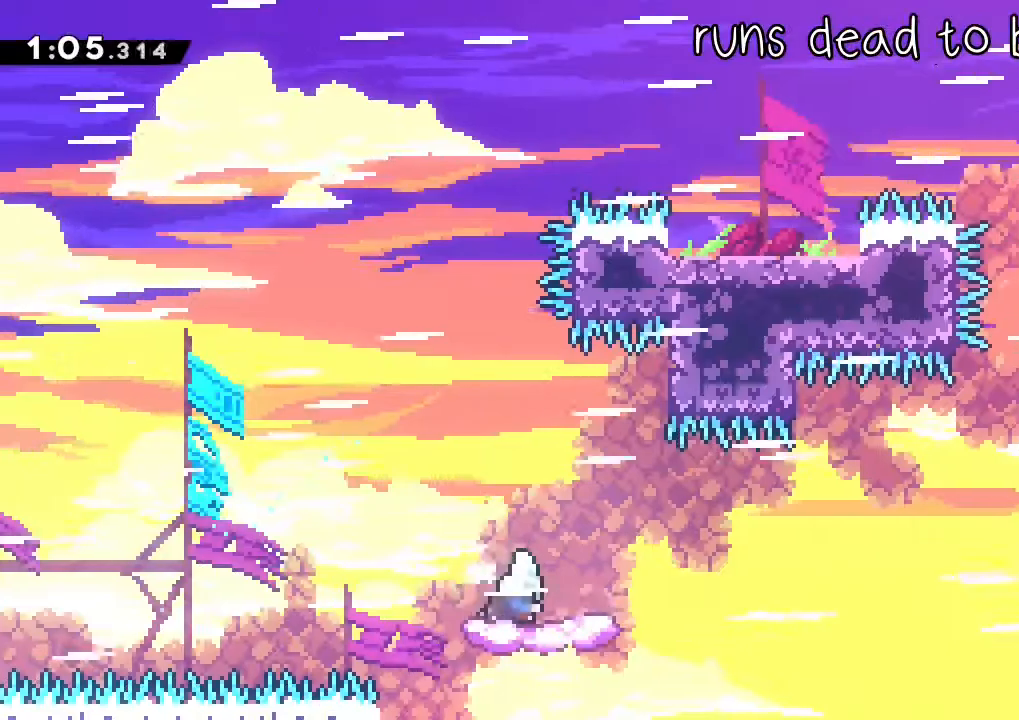
{"dt_ms": 500, "buttons": ["A", "R2"], "left_stick": "down-right", "right_stick": "center", "events": [[150, "A", "down"], [150, "X", "up"]]}
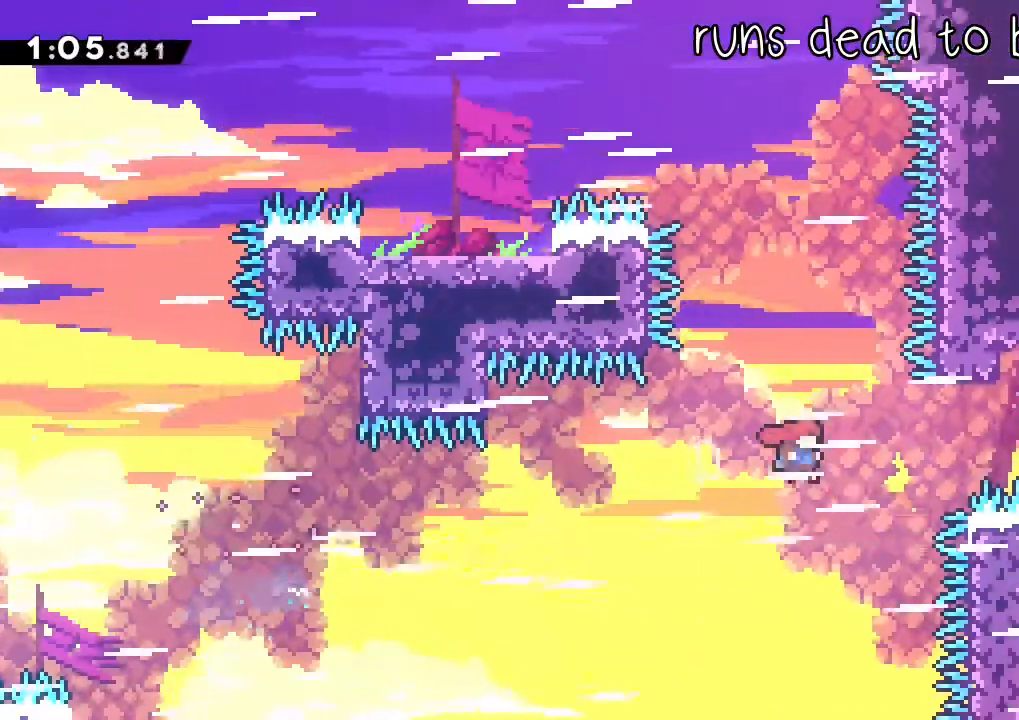
{"dt_ms": 500, "buttons": ["R2"], "left_stick": "left", "right_stick": "left", "events": [[67, "A", "up"], [133, "left_stick", "up-right"], [150, "Y", "down"], [350, "Y", "up"], [400, "left_stick", "up-left"], [450, "right_stick", "left"], [467, "left_stick", "left"]]}
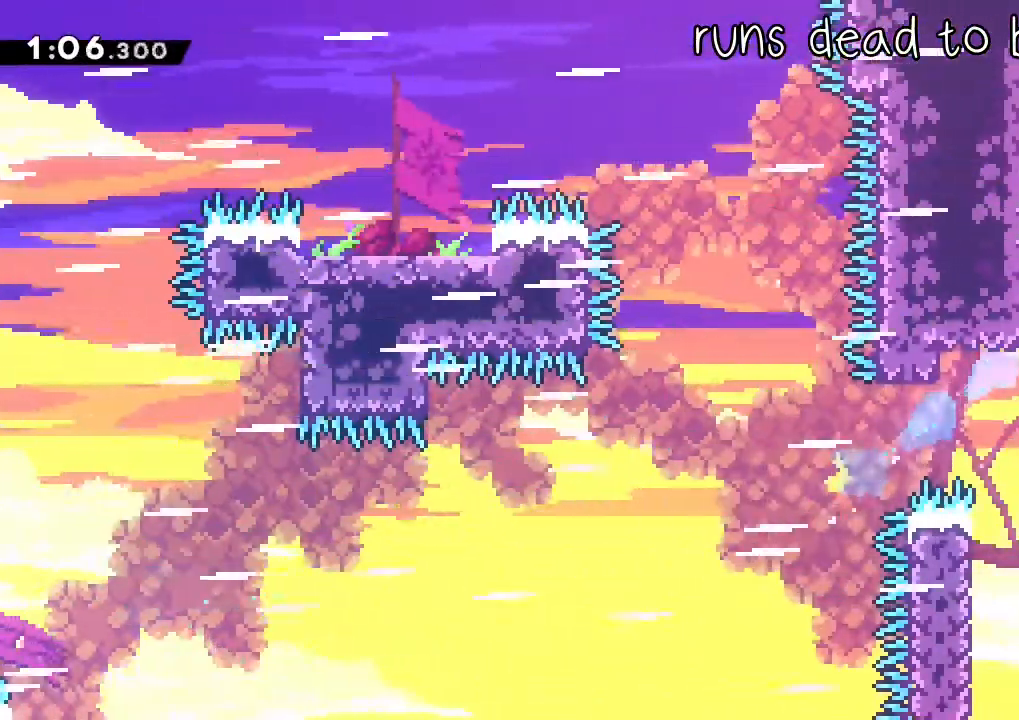
{"dt_ms": 500, "buttons": ["A", "R2"], "left_stick": "right", "right_stick": "center", "events": [[33, "A", "down"], [33, "right_stick", "center"], [217, "A", "up"], [250, "A", "down"], [417, "A", "up"], [433, "left_stick", "right"], [450, "A", "down"]]}
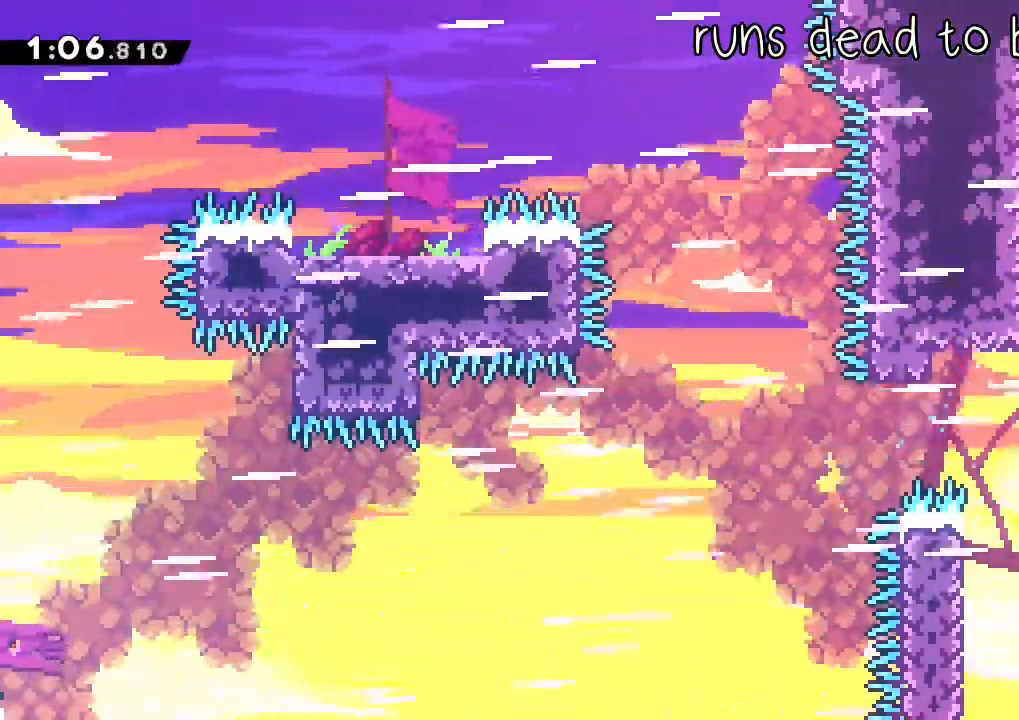
{"dt_ms": 500, "buttons": ["A", "R2"], "left_stick": "down-right", "right_stick": "center", "events": [[33, "A", "up"], [50, "R2", "up"], [133, "SELECT", "down"], [200, "SELECT", "up"], [250, "left_stick", "down-left"], [267, "R2", "down"], [267, "X", "down"], [450, "A", "down"], [450, "X", "up"], [500, "left_stick", "down-right"]]}
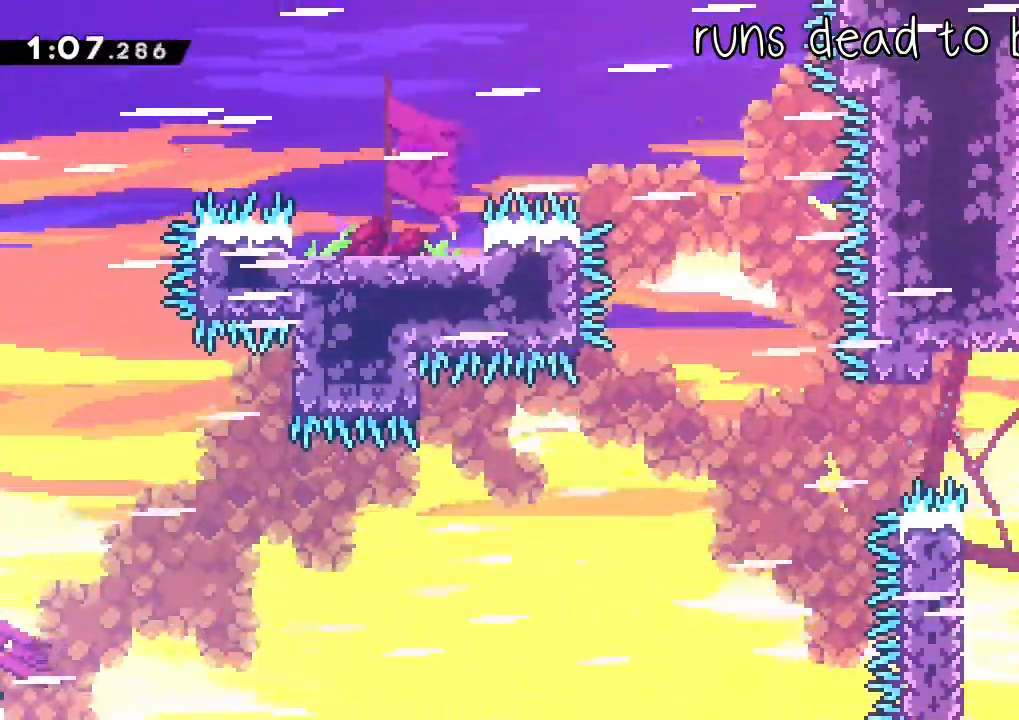
{"dt_ms": 500, "buttons": ["A", "R2"], "left_stick": "down-right", "right_stick": "center"}
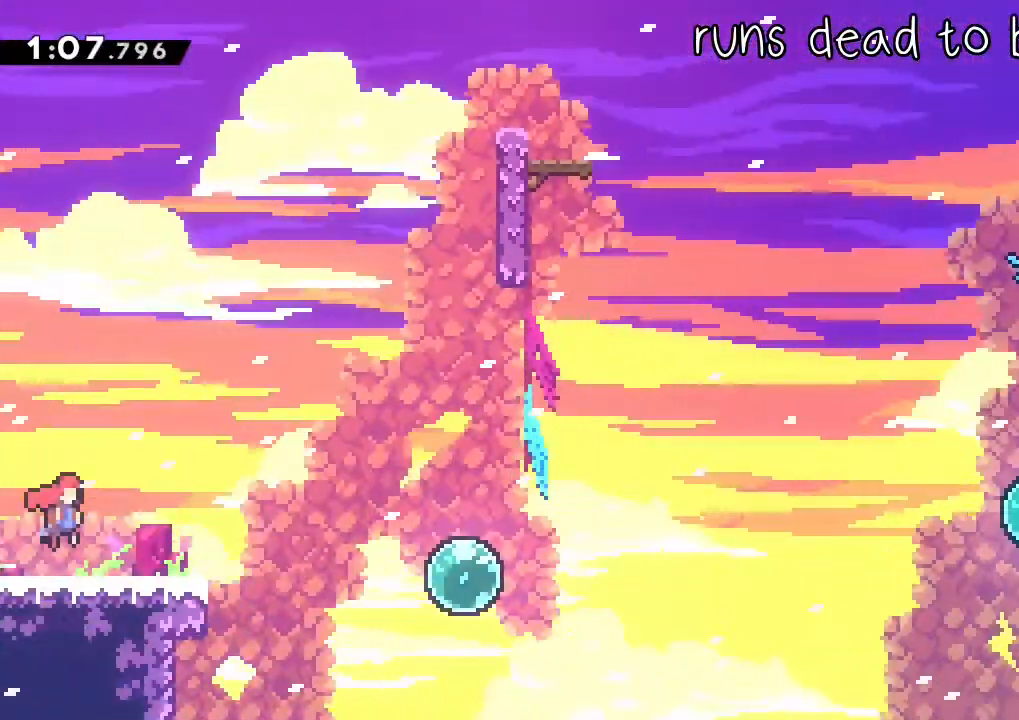
{"dt_ms": 500, "buttons": ["A", "R2"], "left_stick": "right", "right_stick": "center", "events": [[217, "X", "down"], [250, "A", "up"], [450, "A", "down"], [467, "X", "up"], [483, "left_stick", "right"]]}
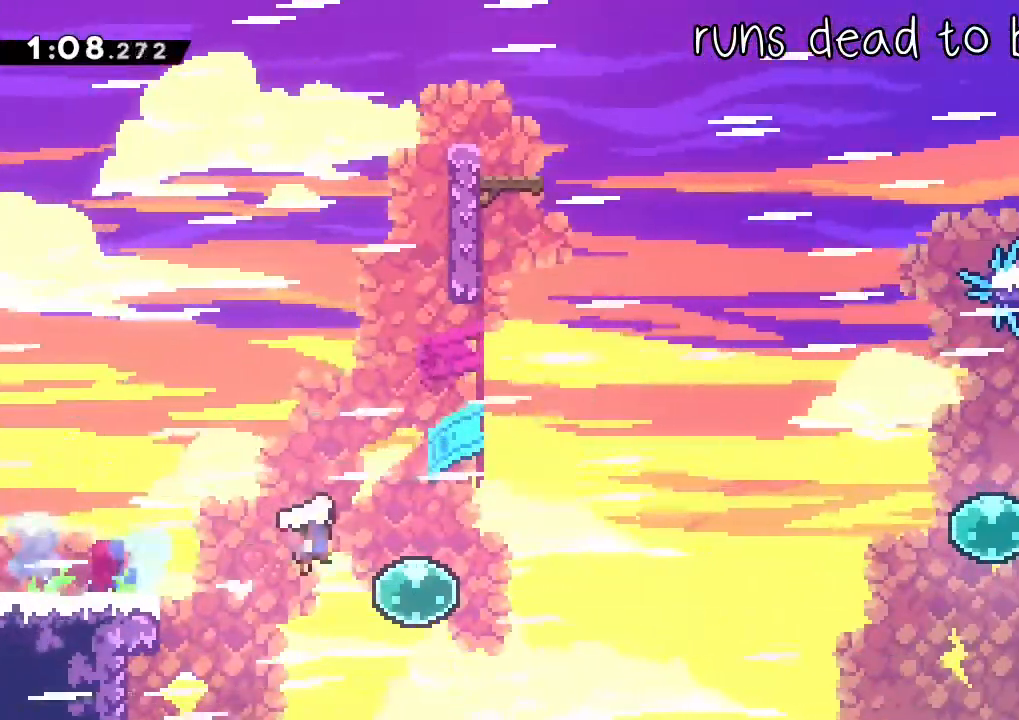
{"dt_ms": 500, "buttons": ["A", "R2"], "left_stick": "right", "right_stick": "center", "events": []}
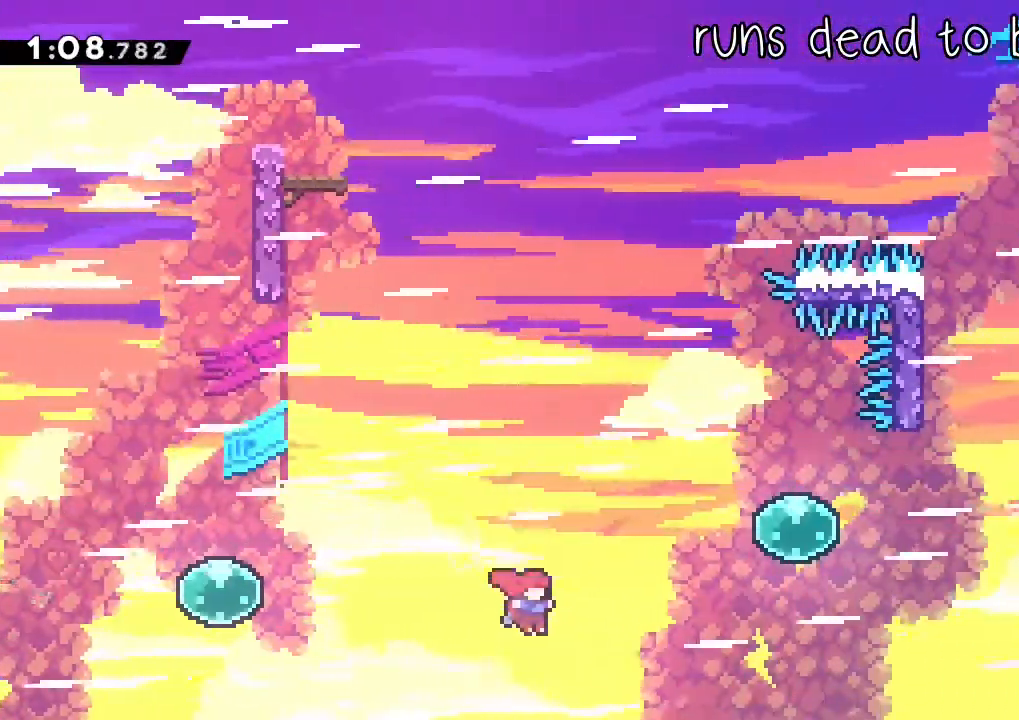
{"dt_ms": 500, "buttons": ["R2"], "left_stick": "up-right", "right_stick": "center", "events": [[50, "left_stick", "up-right"], [117, "X", "down"], [150, "A", "up"], [367, "X", "up"]]}
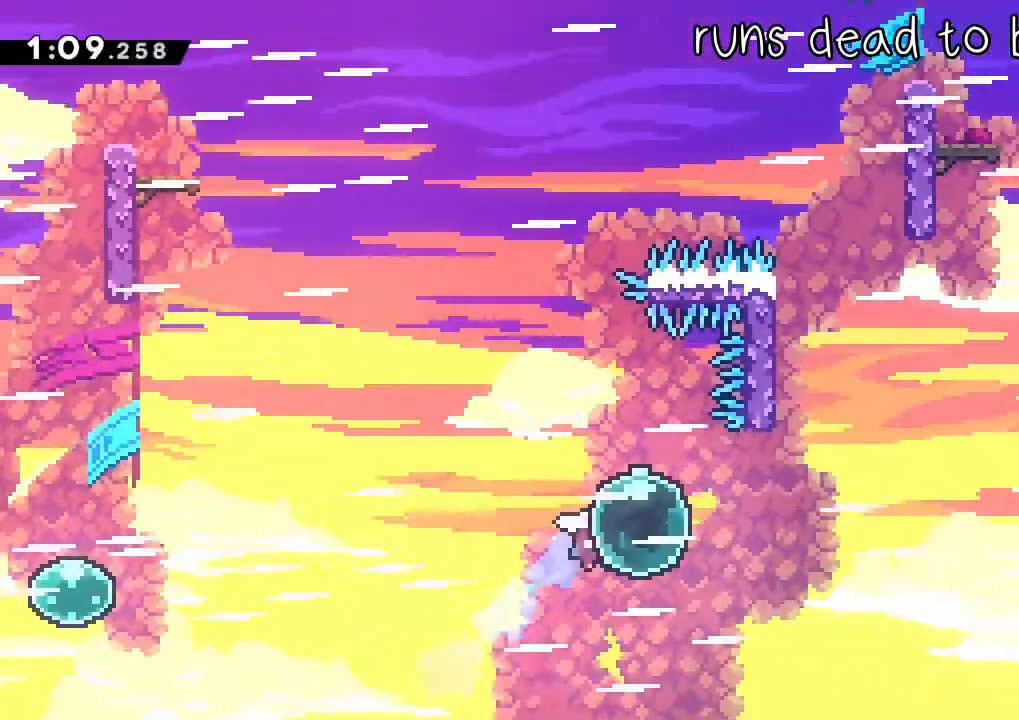
{"dt_ms": 500, "buttons": ["X"], "left_stick": "up", "right_stick": "center", "events": [[33, "Y", "down"], [250, "R2", "up"], [250, "Y", "up"], [333, "X", "down"], [333, "left_stick", "up"]]}
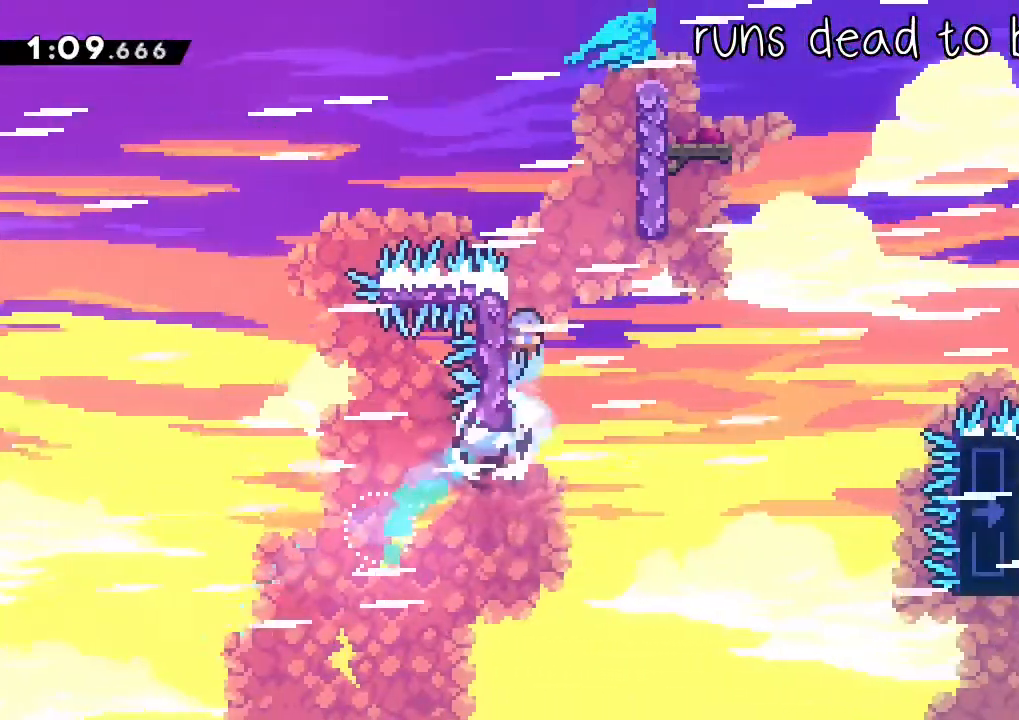
{"dt_ms": 500, "buttons": ["A", "L1"], "left_stick": "right", "right_stick": "center", "events": [[83, "left_stick", "right"], [117, "A", "down"], [133, "X", "up"], [183, "L1", "down"]]}
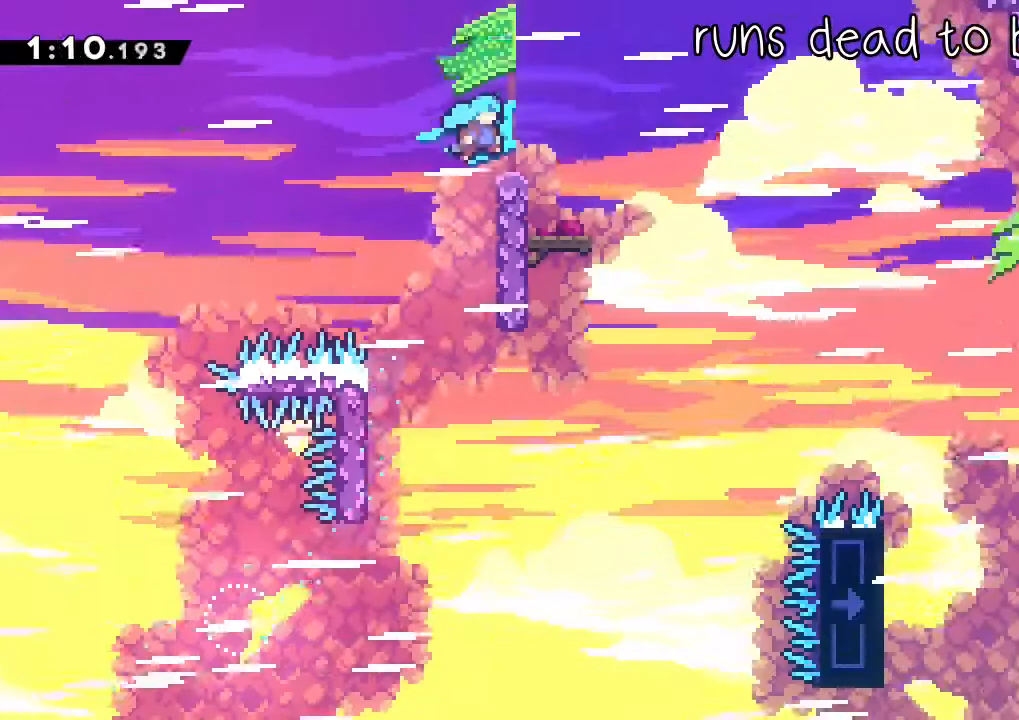
{"dt_ms": 500, "buttons": ["X", "L1"], "left_stick": "down-right", "right_stick": "center", "events": [[50, "A", "up"], [83, "left_stick", "center"], [133, "A", "down"], [233, "A", "up"], [383, "left_stick", "down-right"], [417, "X", "down"]]}
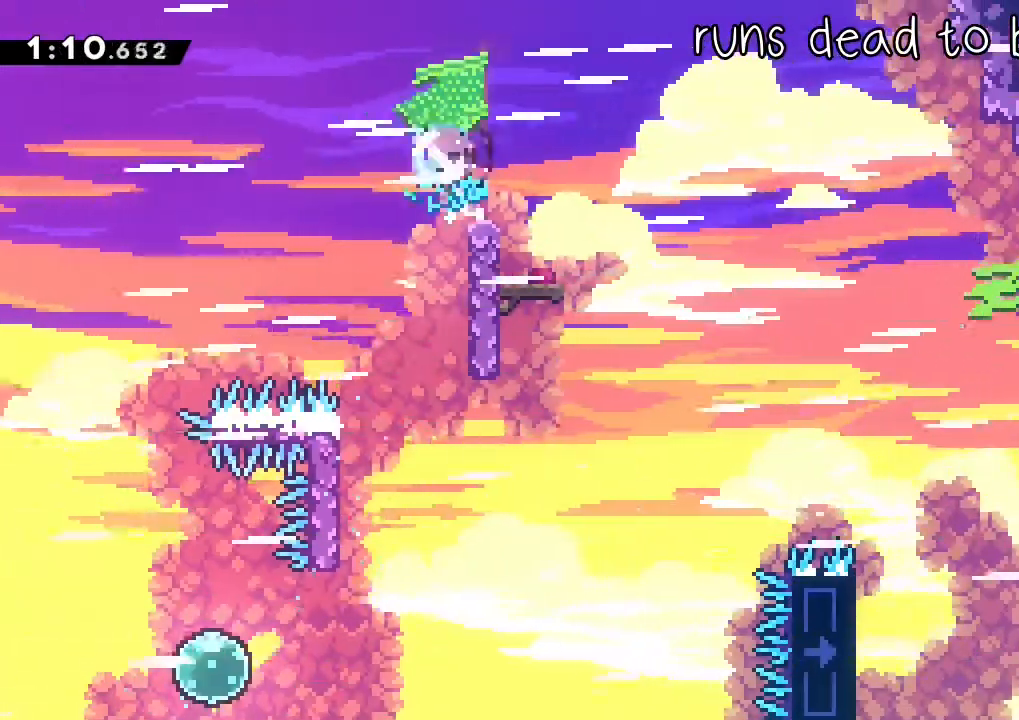
{"dt_ms": 500, "buttons": ["A", "L1"], "left_stick": "right", "right_stick": "center", "events": [[117, "A", "down"], [117, "X", "up"], [433, "left_stick", "right"]]}
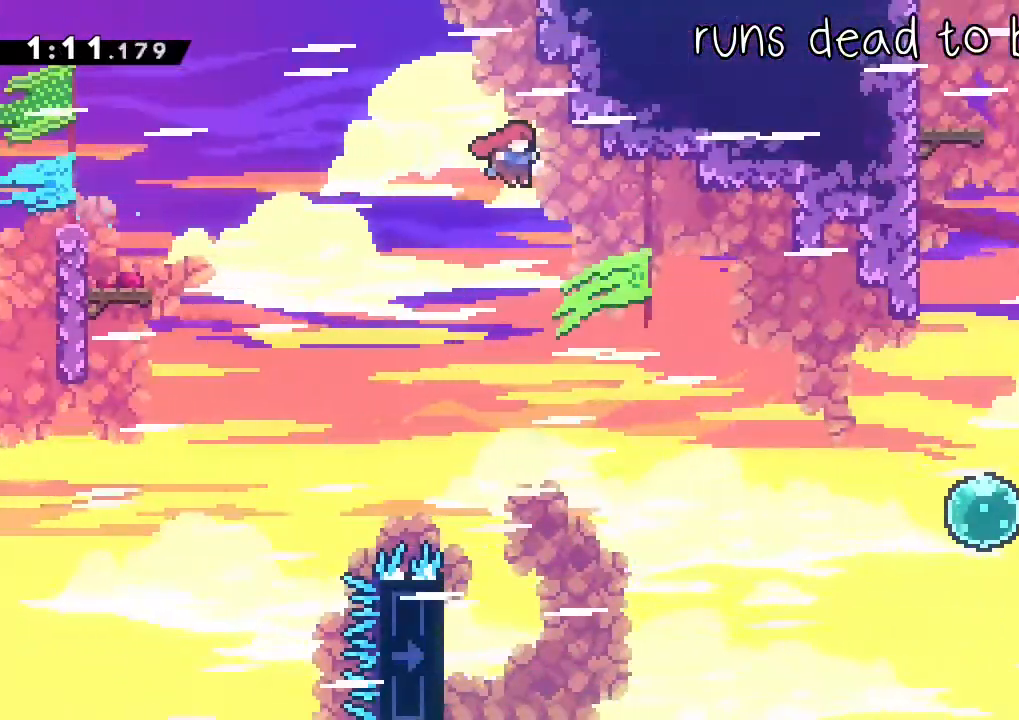
{"dt_ms": 500, "buttons": ["X"], "left_stick": "right", "right_stick": "center", "events": [[417, "L1", "up"], [467, "X", "down"], [500, "A", "up"]]}
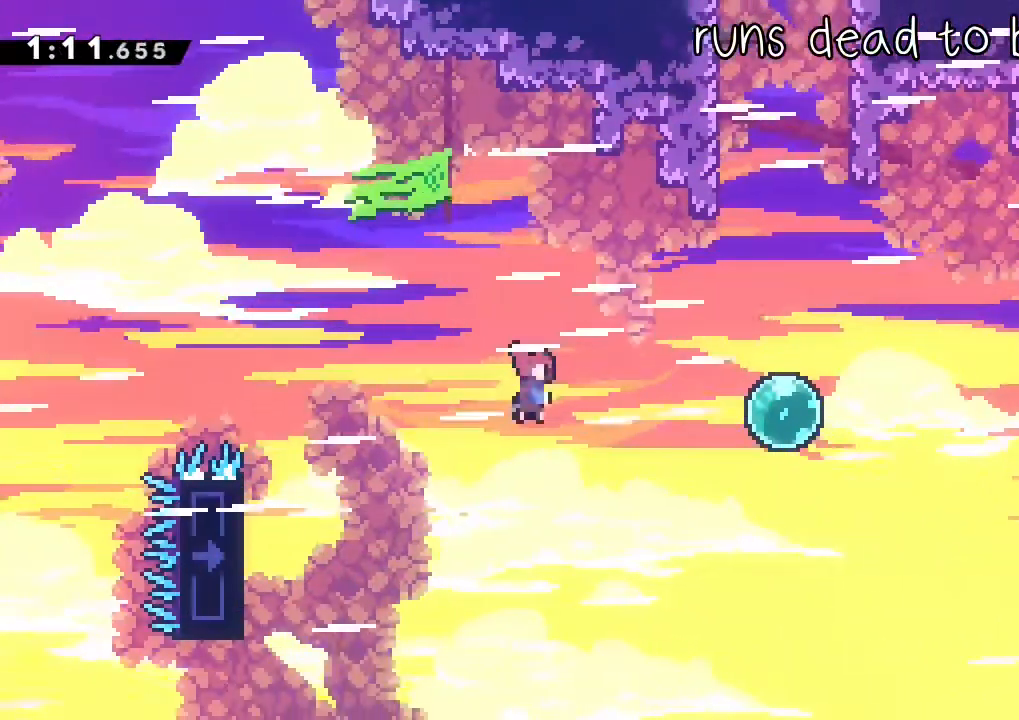
{"dt_ms": 500, "buttons": [], "left_stick": "up", "right_stick": "center", "events": [[200, "X", "up"], [267, "left_stick", "up"], [300, "X", "down"], [500, "X", "up"]]}
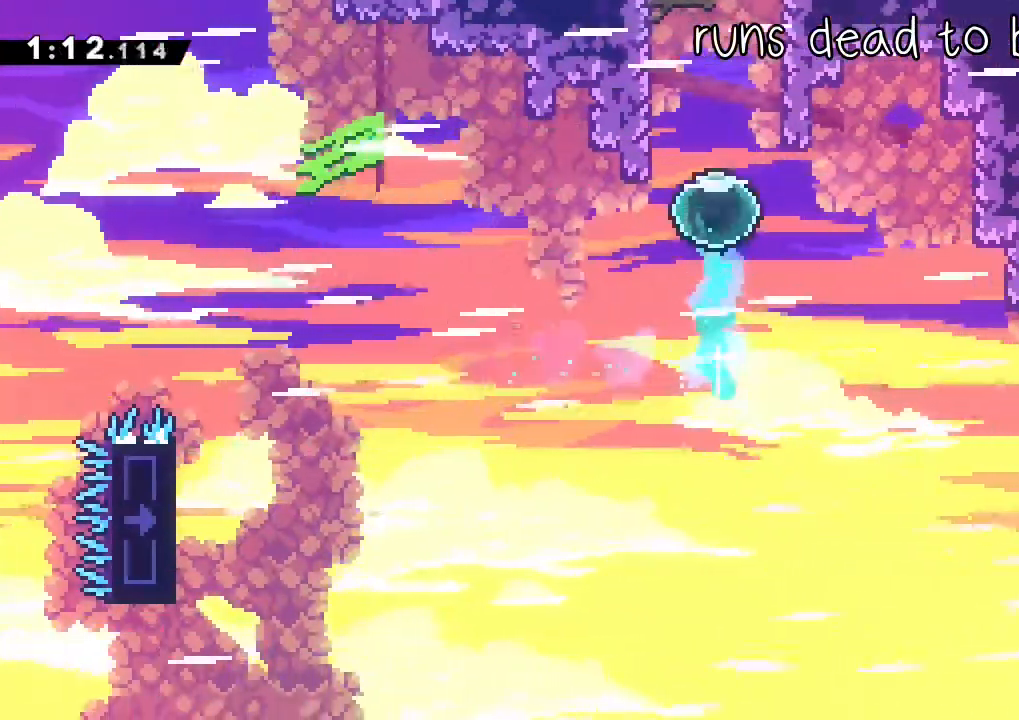
{"dt_ms": 500, "buttons": ["A", "R2"], "left_stick": "right", "right_stick": "center", "events": [[33, "R2", "down"], [67, "R2", "up"], [150, "X", "down"], [283, "left_stick", "up-left"], [433, "A", "down"], [433, "X", "up"], [433, "left_stick", "right"], [483, "R2", "down"]]}
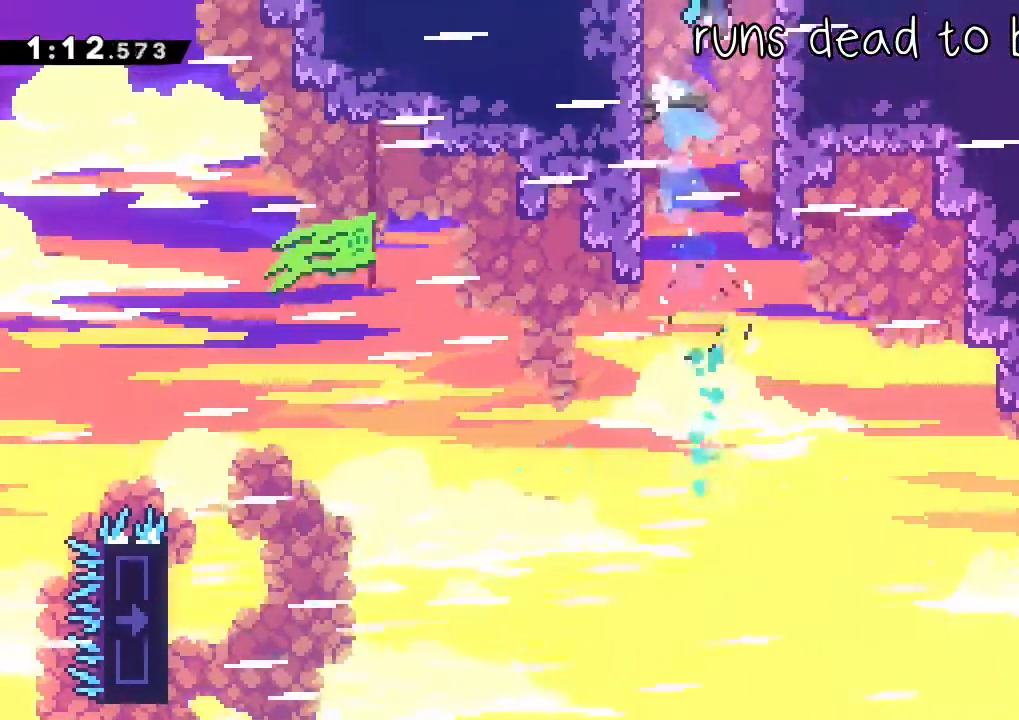
{"dt_ms": 500, "buttons": ["A", "R2"], "left_stick": "right", "right_stick": "center"}
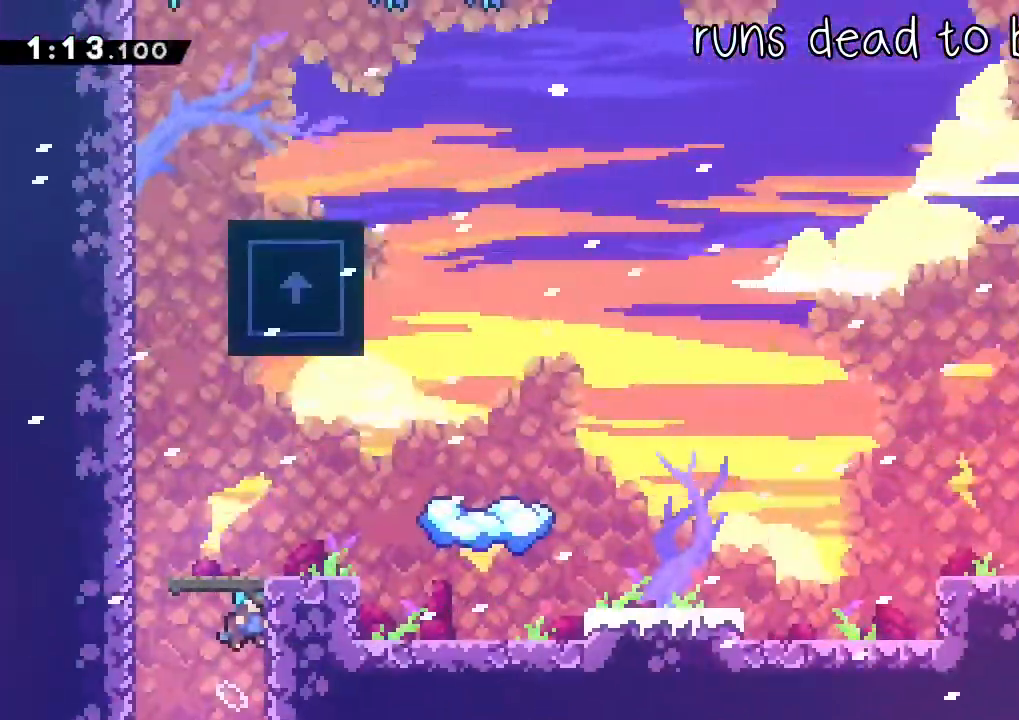
{"dt_ms": 500, "buttons": ["A", "R2"], "left_stick": "right", "right_stick": "center", "events": []}
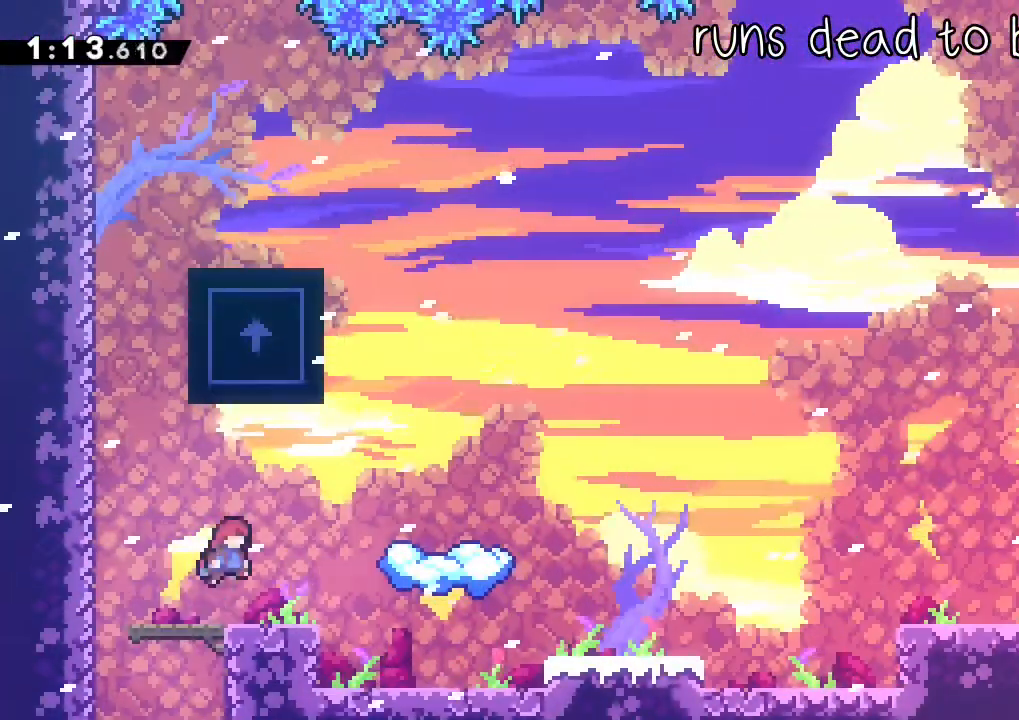
{"dt_ms": 500, "buttons": ["A", "R2"], "left_stick": "down-right", "right_stick": "center", "events": [[67, "X", "down"], [83, "A", "up"], [217, "X", "up"], [283, "left_stick", "down-left"], [317, "X", "down"], [450, "left_stick", "down-right"], [483, "A", "down"], [500, "X", "up"]]}
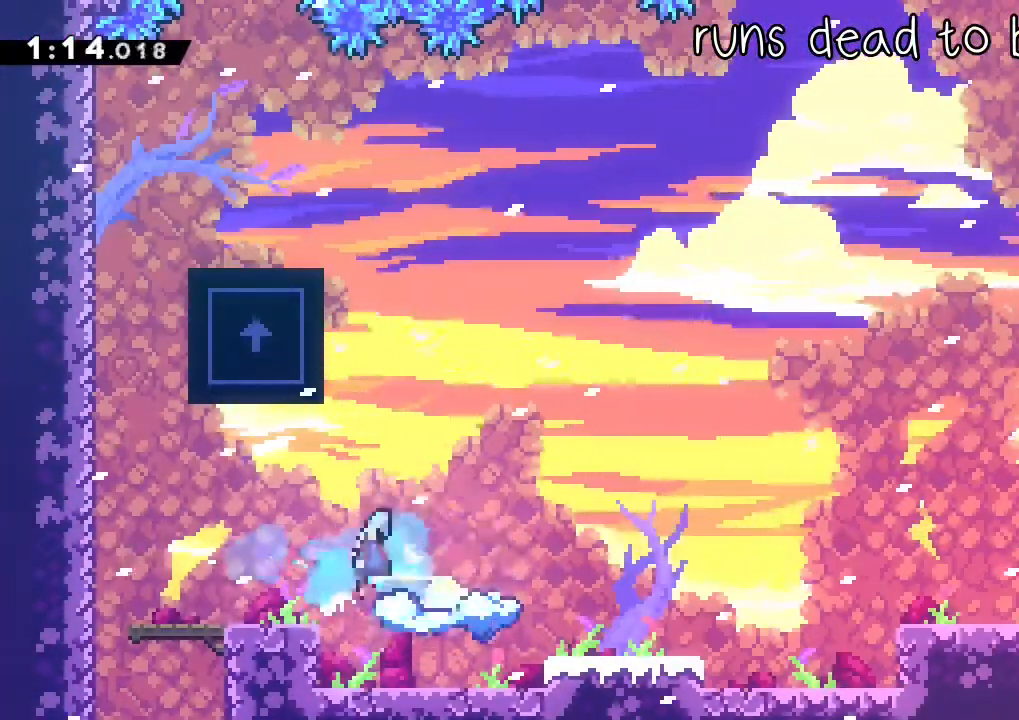
{"dt_ms": 500, "buttons": ["A", "R2"], "left_stick": "right", "right_stick": "center", "events": [[50, "A", "up"], [133, "A", "down"], [167, "left_stick", "right"]]}
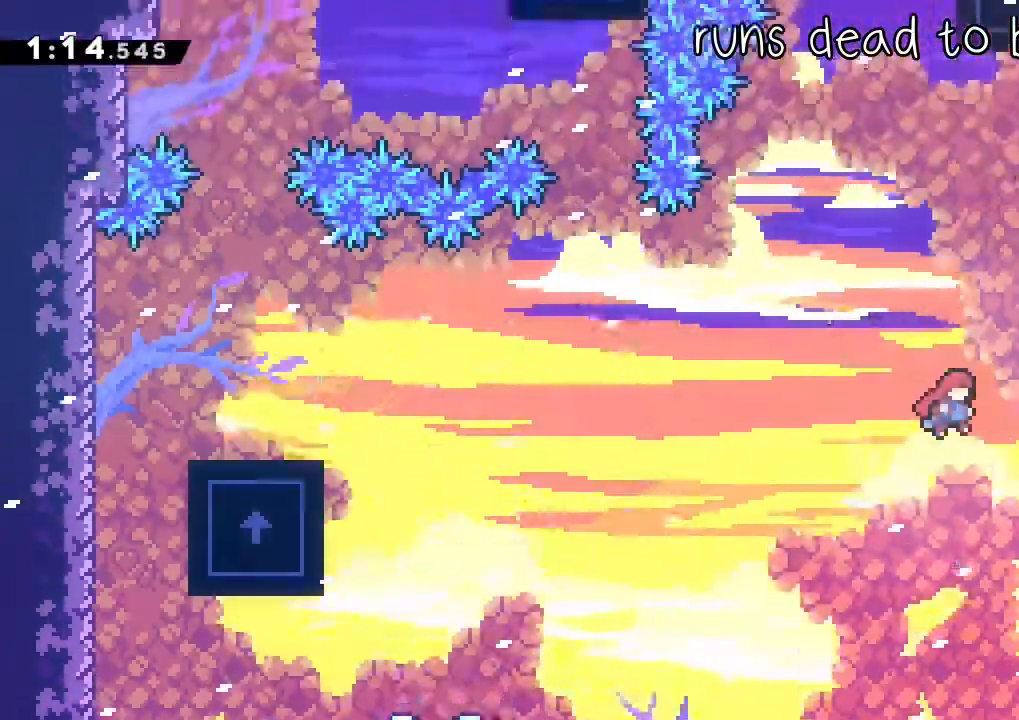
{"dt_ms": 1000, "buttons": ["A", "L2", "R2"], "left_stick": "center", "right_stick": "center"}
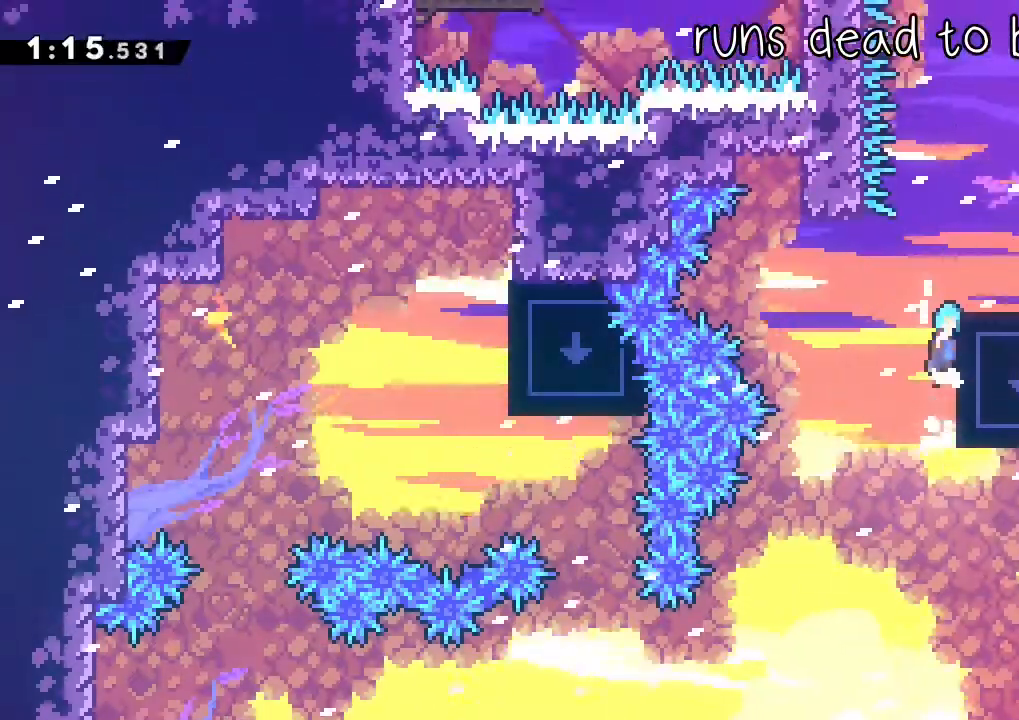
{"dt_ms": 500, "buttons": ["X"], "left_stick": "right", "right_stick": "center", "events": [[150, "left_stick", "right"], [183, "A", "up"], [183, "L2", "up"], [200, "R2", "up"], [250, "left_stick", "center"], [367, "left_stick", "right"], [417, "X", "down"]]}
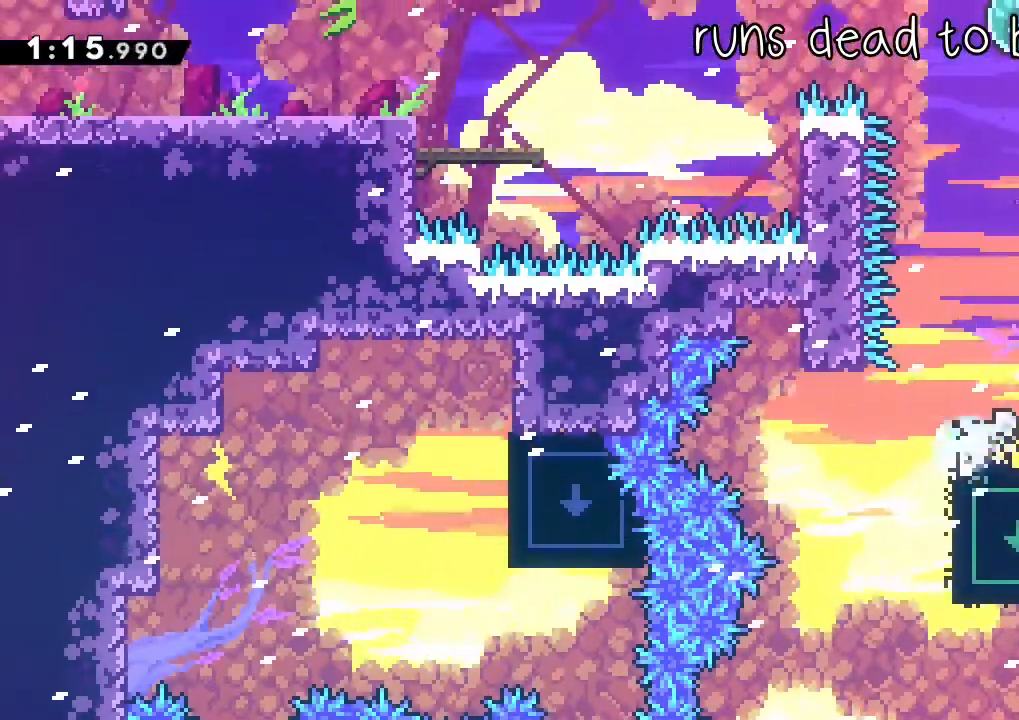
{"dt_ms": 500, "buttons": ["A"], "left_stick": "left", "right_stick": "center", "events": [[83, "A", "down"], [83, "R2", "down"], [100, "R2", "up"], [133, "X", "up"], [133, "left_stick", "up"], [200, "X", "down"], [217, "A", "up"], [400, "X", "up"], [417, "A", "down"], [500, "left_stick", "left"]]}
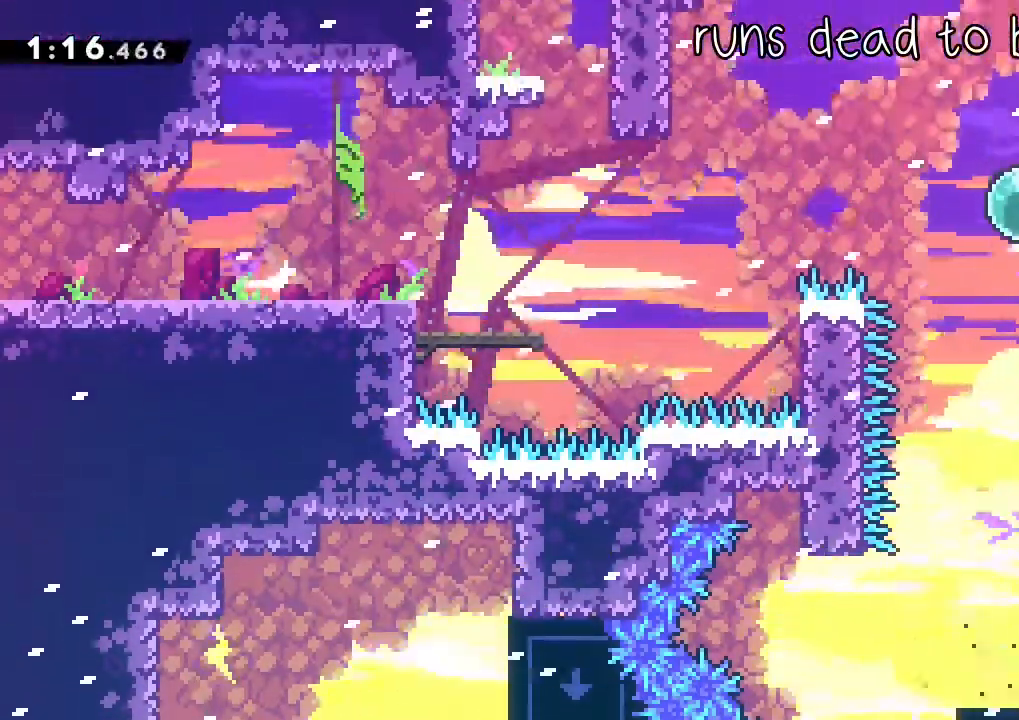
{"dt_ms": 500, "buttons": [], "left_stick": "center", "right_stick": "center", "events": [[133, "X", "down"], [167, "A", "up"], [267, "X", "up"], [283, "left_stick", "center"]]}
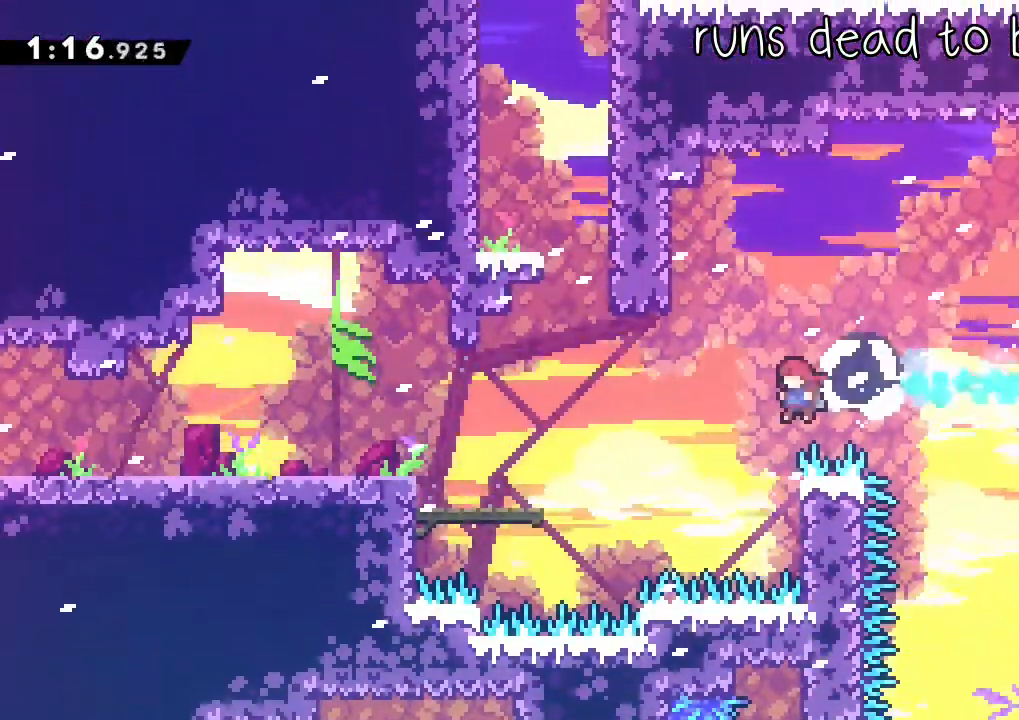
{"dt_ms": 500, "buttons": ["L2"], "left_stick": "up-left", "right_stick": "center", "events": [[133, "A", "down"], [133, "left_stick", "up-left"], [267, "A", "up"], [283, "Y", "down"], [467, "Y", "up"], [483, "L2", "down"]]}
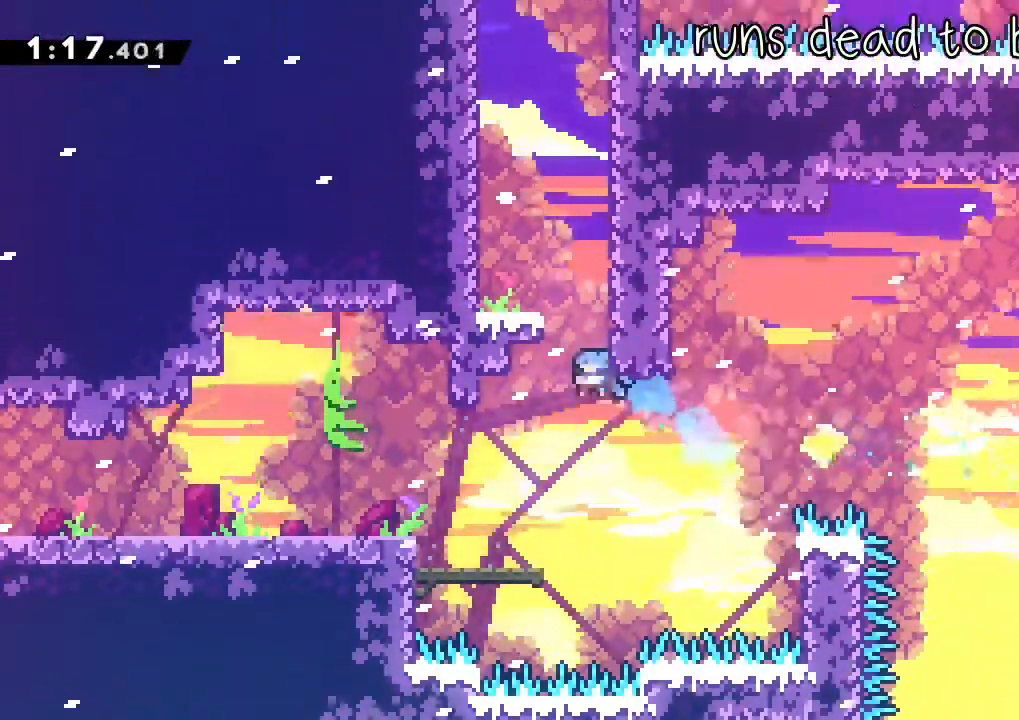
{"dt_ms": 500, "buttons": ["A"], "left_stick": "right", "right_stick": "center", "events": [[17, "left_stick", "center"], [217, "left_stick", "left"], [233, "L2", "up"], [367, "left_stick", "right"], [400, "A", "down"]]}
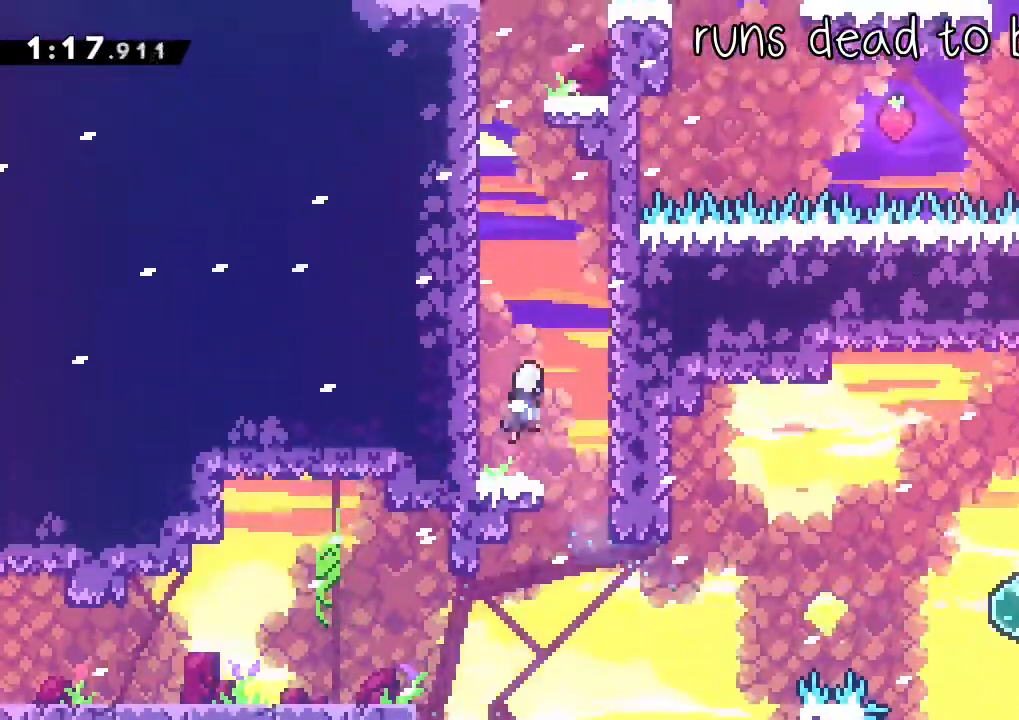
{"dt_ms": 500, "buttons": ["A", "R2"], "left_stick": "up-left", "right_stick": "center", "events": [[167, "X", "down"], [167, "left_stick", "up"], [183, "A", "up"], [350, "left_stick", "up-left"], [383, "A", "down"], [383, "R2", "down"], [383, "X", "up"]]}